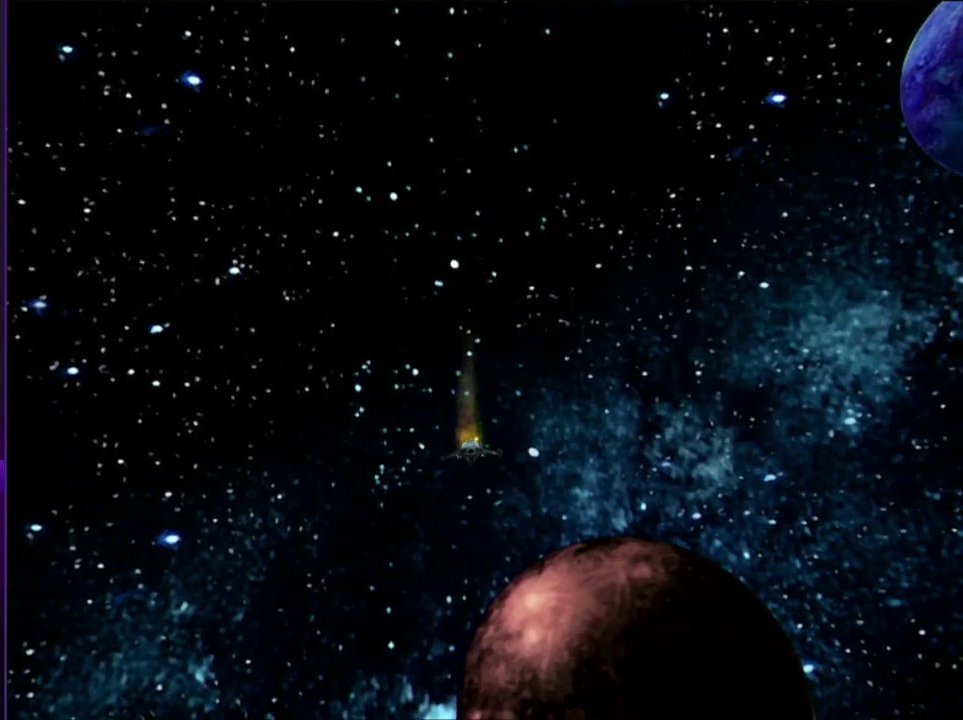
Gameplay with a controller (PlayStation layout); each line is a JSON object with the inputs held at the frame after it. "events" lists button and stick changes between this image and that frame as [ms after this image, input, new state], when the widget could be followed in between. Not read: L3 R3.
{"buttons": ["START"], "left_stick": "center", "right_stick": "center", "events": [[67, "START", "up"], [183, "START", "down"], [233, "START", "up"], [317, "START", "down"], [400, "START", "up"], [467, "START", "down"]]}
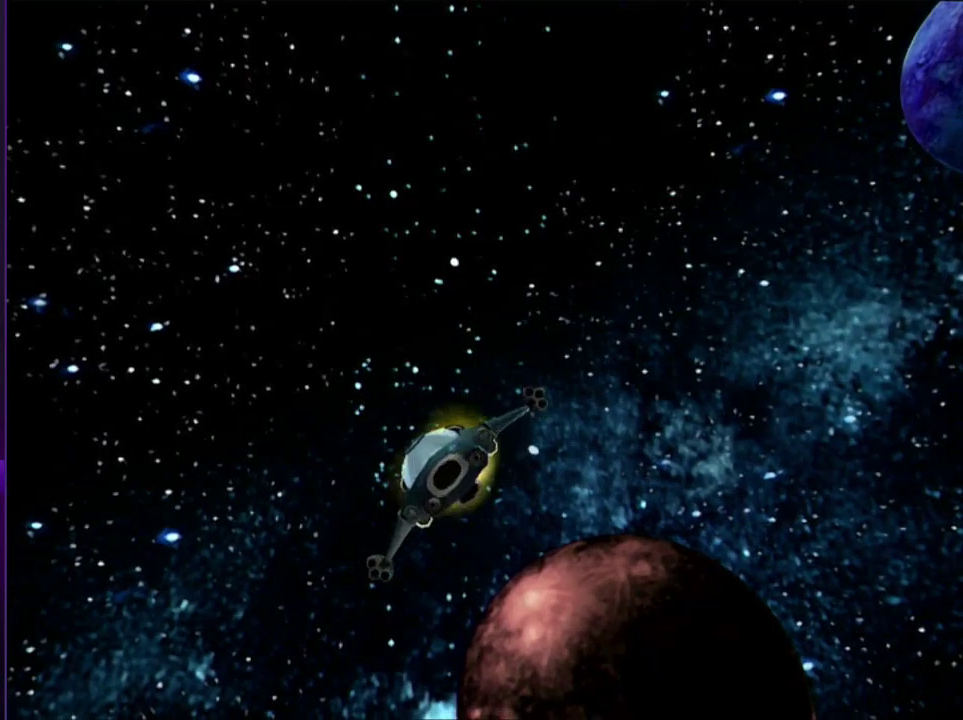
{"buttons": ["START"], "left_stick": "center", "right_stick": "center", "events": [[50, "START", "up"], [150, "START", "down"], [233, "START", "up"], [317, "START", "down"], [367, "START", "up"], [450, "START", "down"]]}
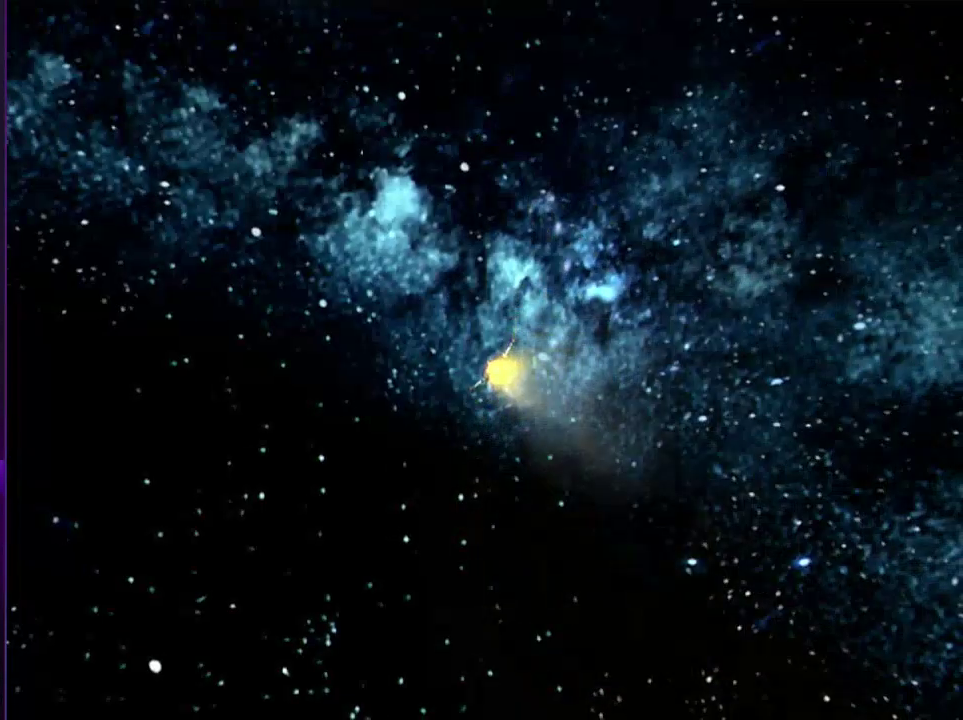
{"buttons": [], "left_stick": "center", "right_stick": "center", "events": [[17, "START", "up"], [117, "START", "down"], [200, "START", "up"], [267, "START", "down"], [350, "START", "up"], [433, "START", "down"], [500, "START", "up"]]}
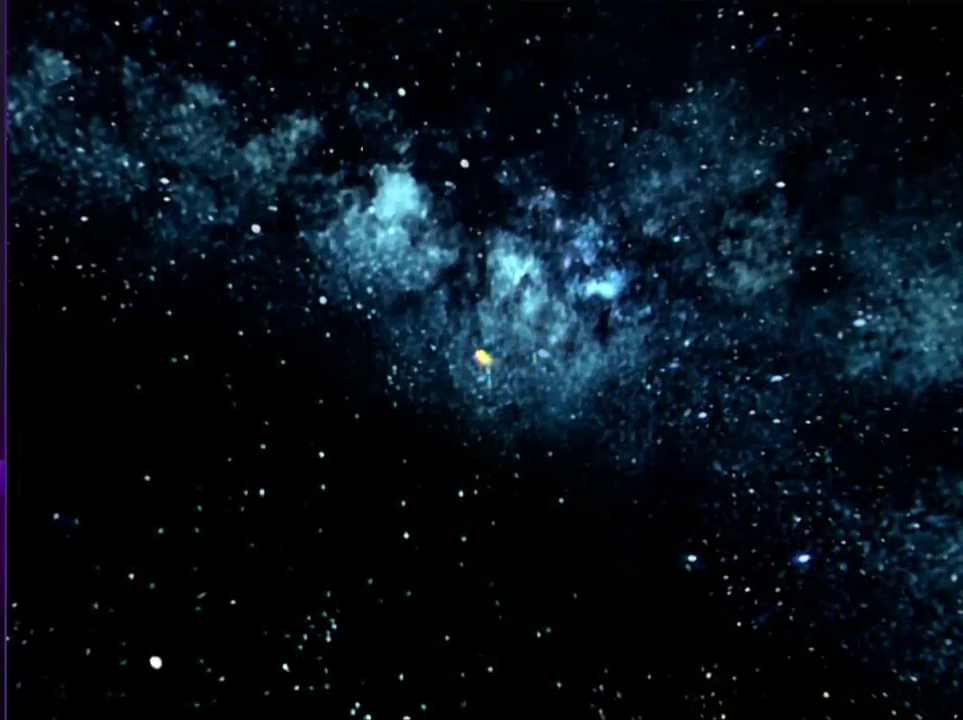
{"buttons": [], "left_stick": "center", "right_stick": "center", "events": [[67, "START", "down"], [183, "START", "up"], [250, "START", "down"], [300, "START", "up"], [400, "START", "down"], [450, "START", "up"]]}
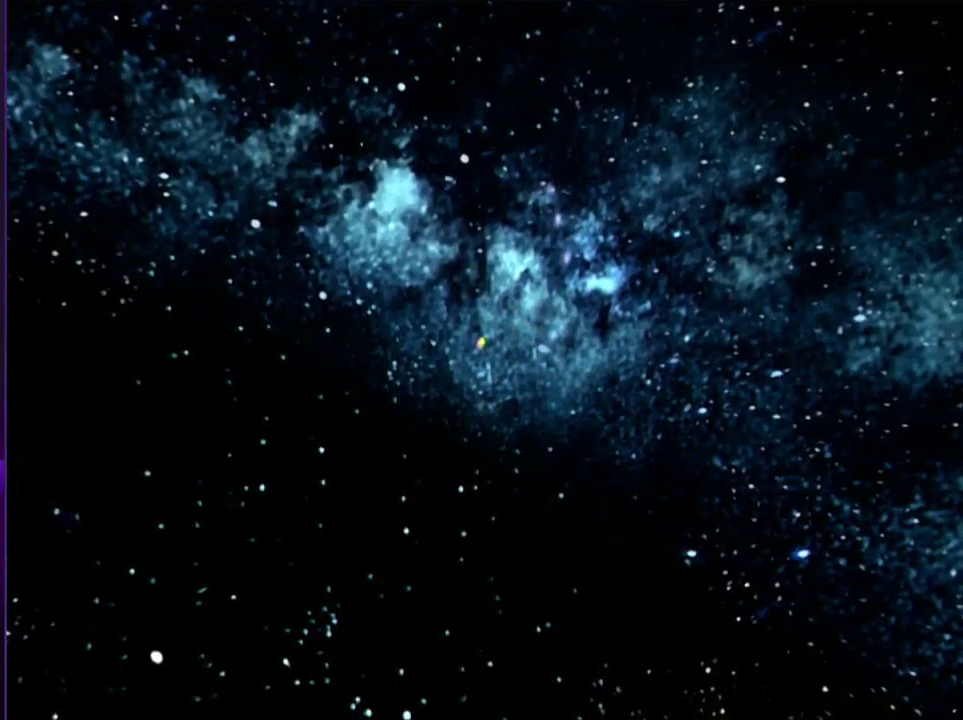
{"buttons": [], "left_stick": "center", "right_stick": "center", "events": [[50, "START", "down"], [100, "START", "up"], [233, "START", "down"], [317, "START", "up"], [367, "START", "down"], [450, "START", "up"]]}
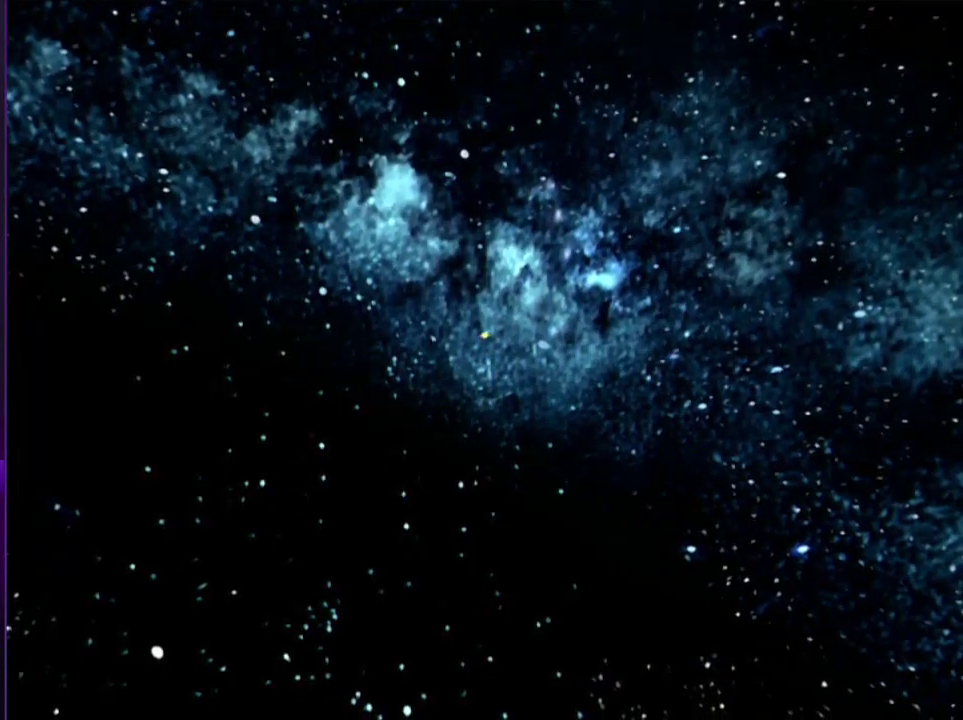
{"buttons": ["START"], "left_stick": "center", "right_stick": "center", "events": [[17, "START", "down"], [100, "START", "up"], [300, "START", "down"]]}
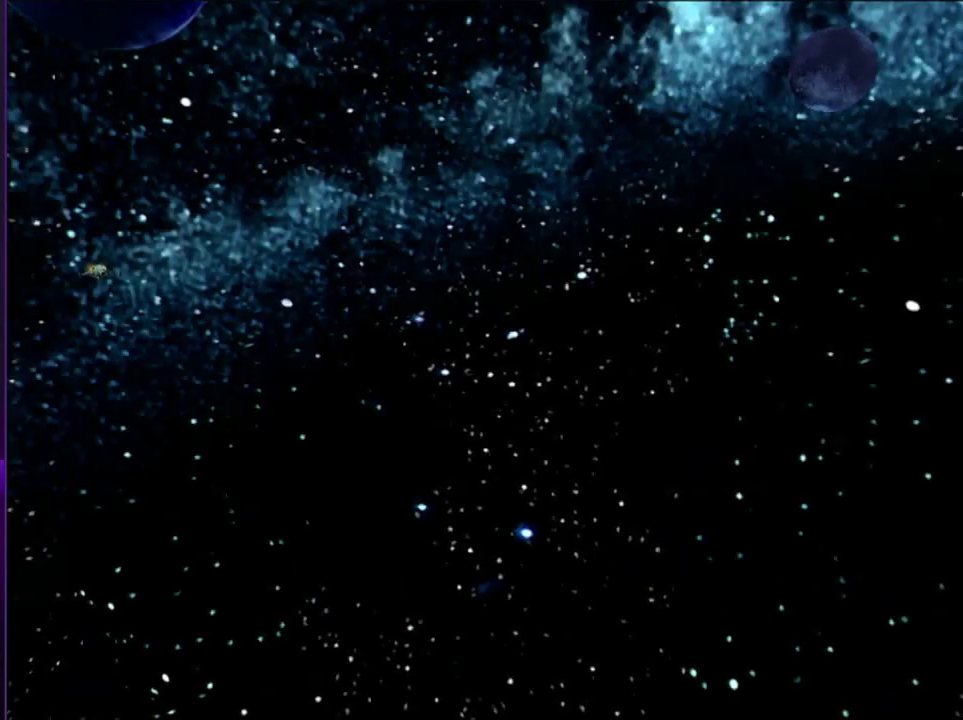
{"buttons": [], "left_stick": "center", "right_stick": "center", "events": [[50, "START", "up"], [267, "START", "down"], [350, "START", "up"]]}